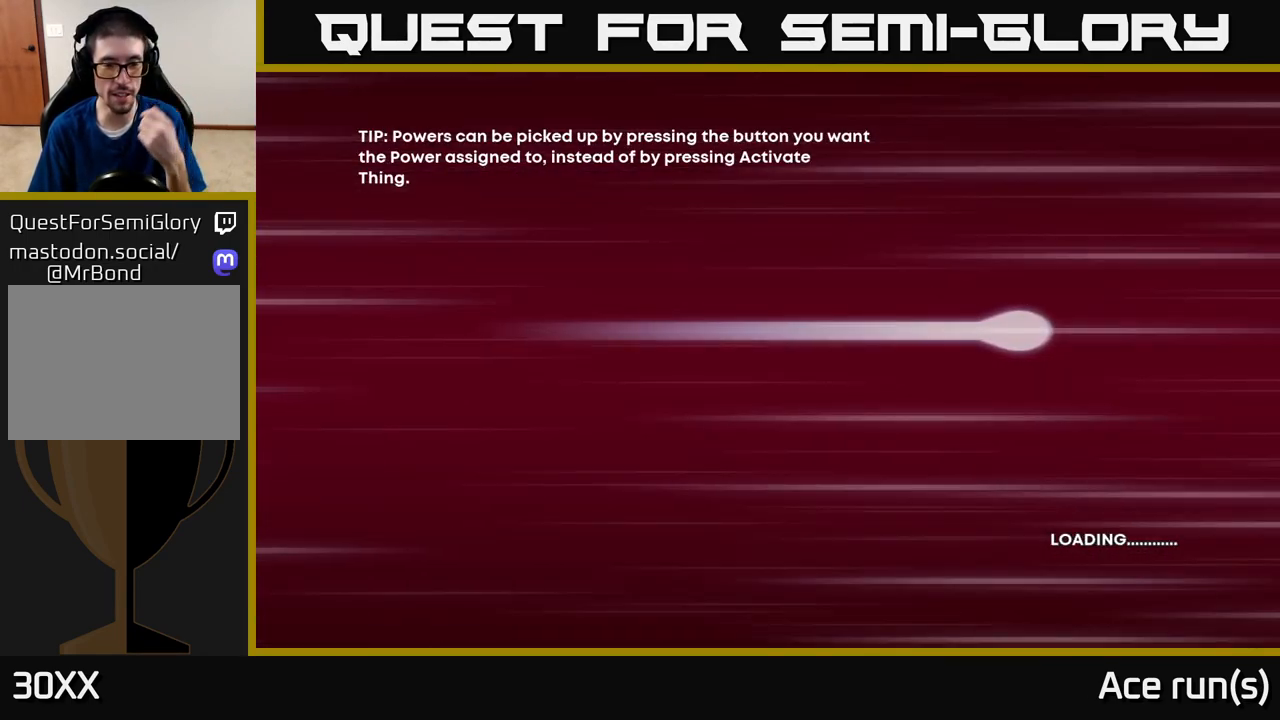
Gameplay with a controller (Xbox layout); each line is a JSON object with the inputs held at the frame after it. "events" lists button and stick changes between this image and that frame as [ms after this image, input, new state], when the widget could be followed in between.
{"buttons": [], "left_stick": "center", "right_stick": "center", "events": [[167, "B", "down"], [400, "B", "up"]]}
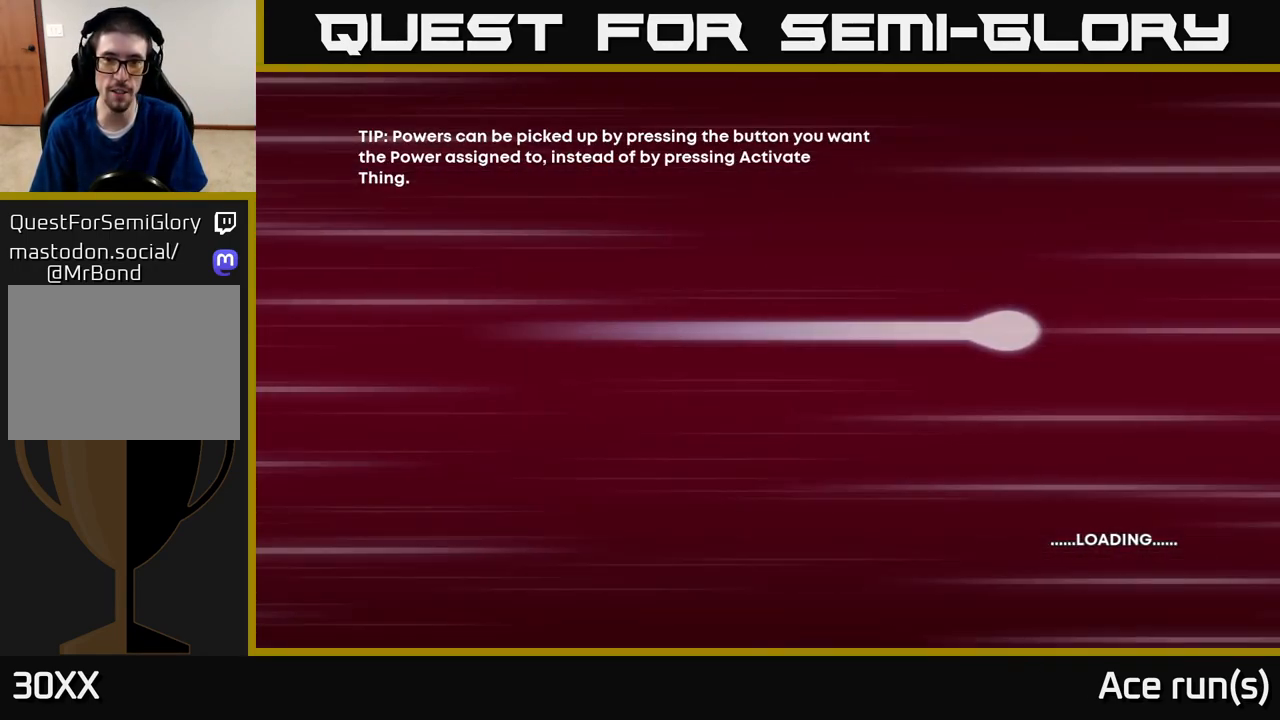
{"buttons": ["A"], "left_stick": "center", "right_stick": "center", "events": [[367, "A", "down"]]}
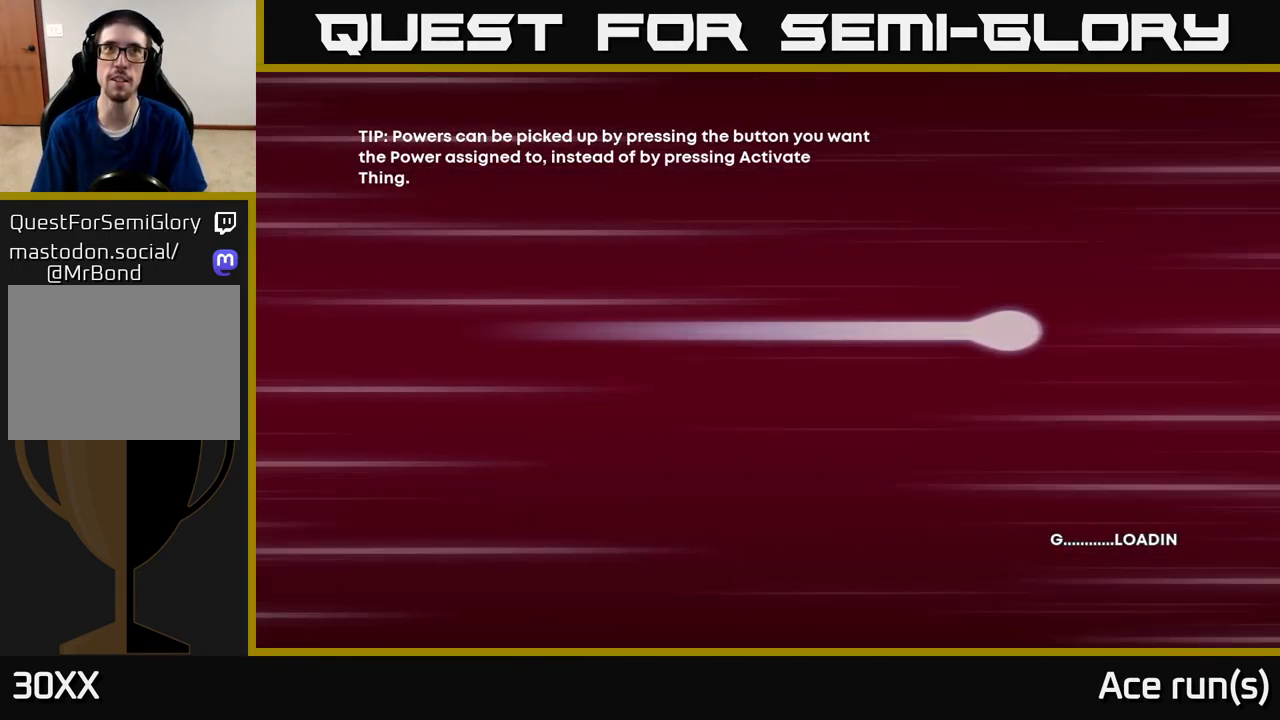
{"buttons": [], "left_stick": "center", "right_stick": "center", "events": [[17, "A", "up"], [250, "START", "down"], [433, "START", "up"]]}
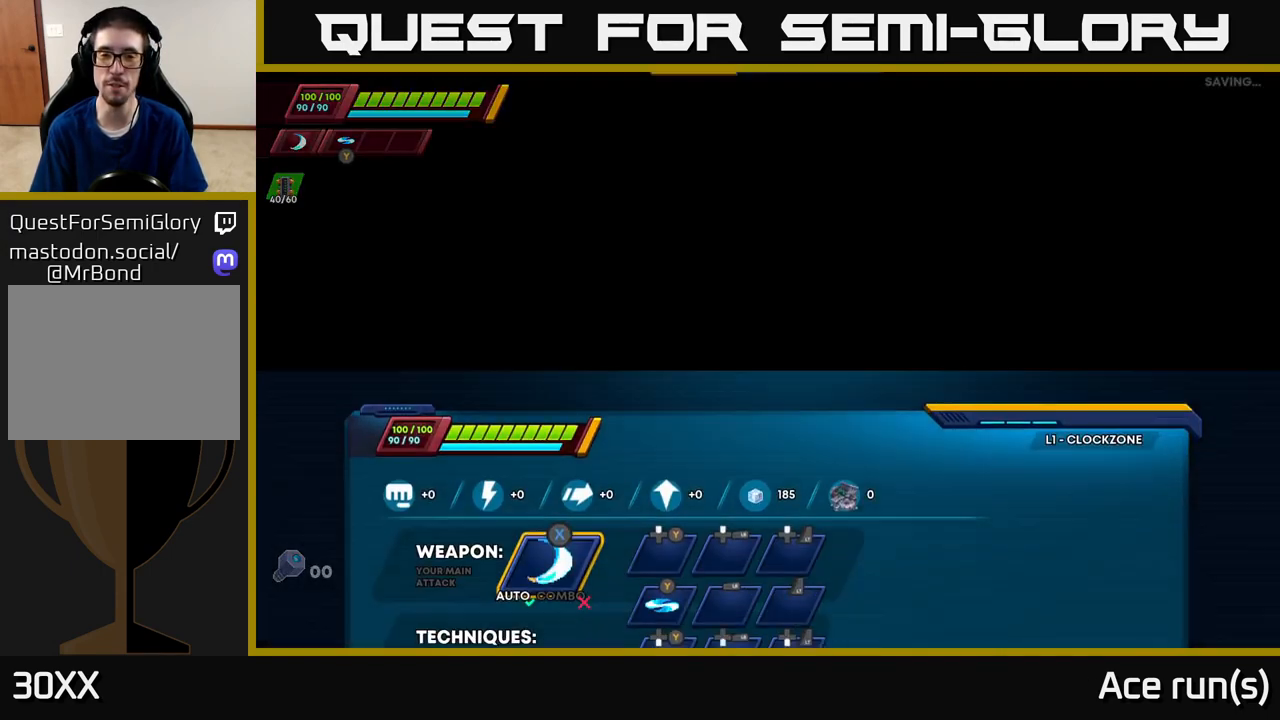
{"buttons": [], "left_stick": "center", "right_stick": "center", "events": []}
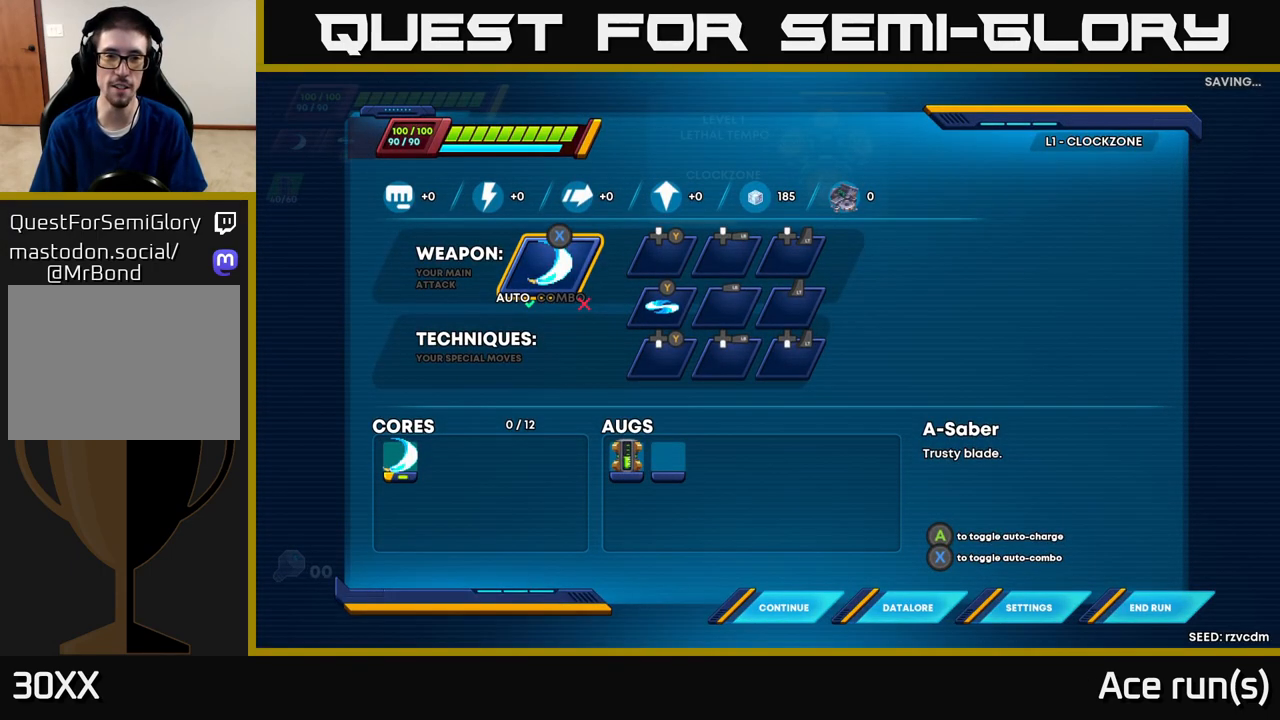
{"buttons": [], "left_stick": "center", "right_stick": "center", "events": []}
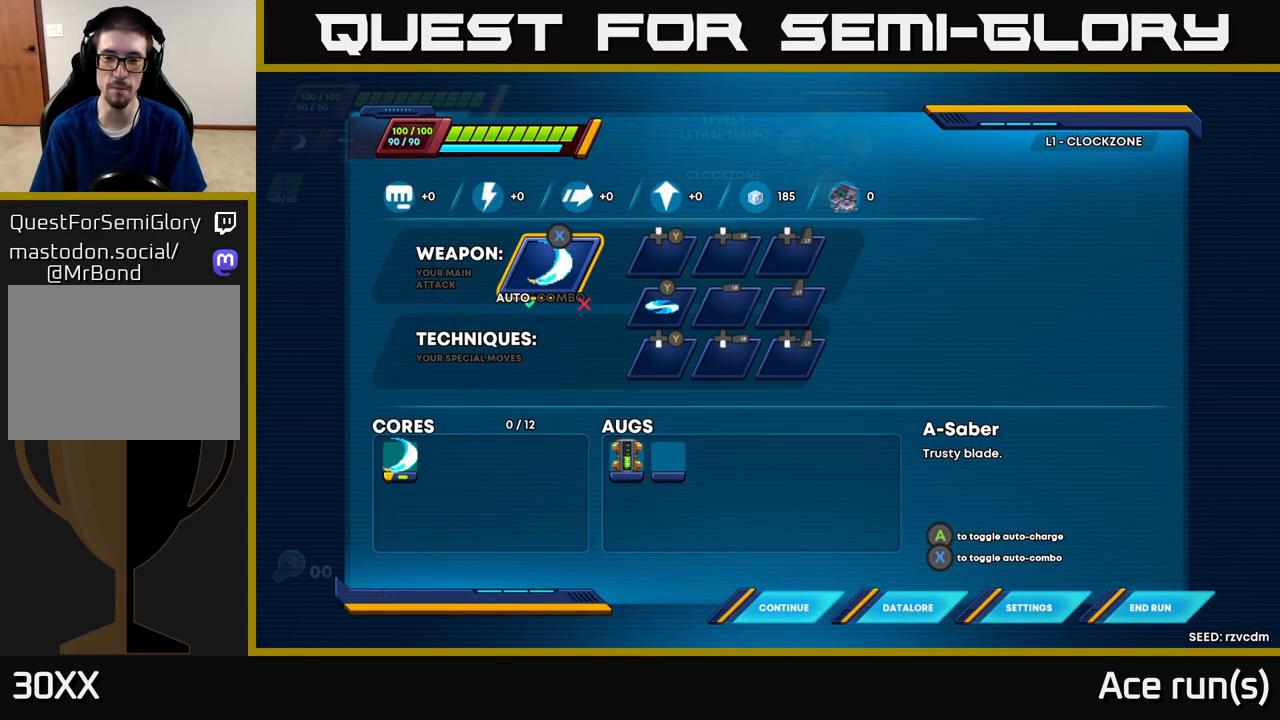
{"buttons": [], "left_stick": "center", "right_stick": "center", "events": [[417, "DPAD_RIGHT", "down"], [500, "DPAD_RIGHT", "up"]]}
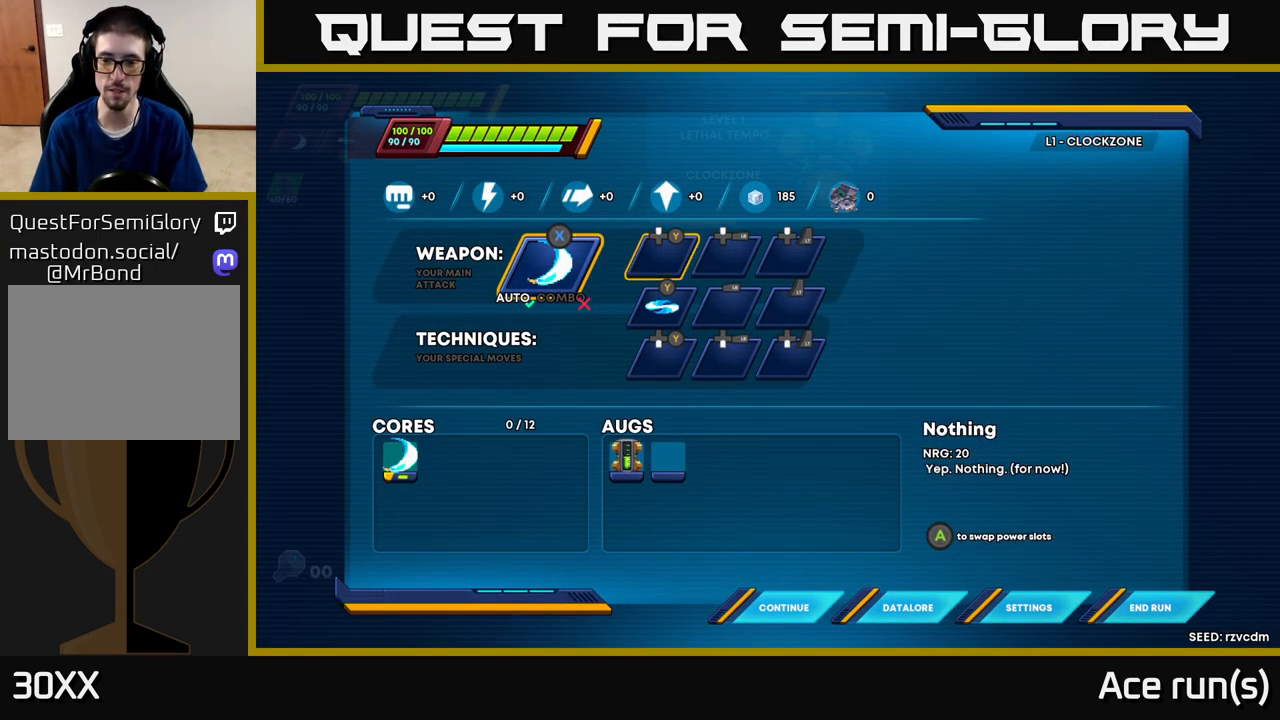
{"buttons": [], "left_stick": "center", "right_stick": "center", "events": [[133, "DPAD_RIGHT", "down"], [183, "DPAD_RIGHT", "up"], [317, "DPAD_DOWN", "down"], [417, "DPAD_DOWN", "up"]]}
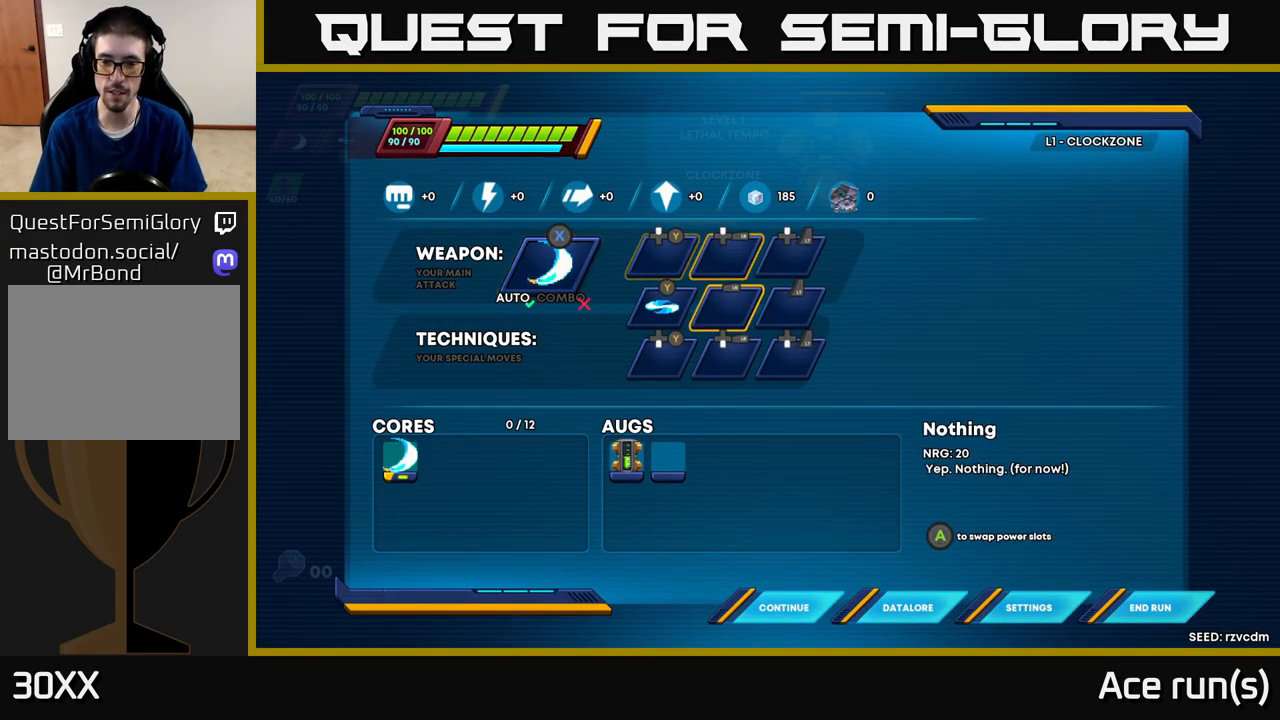
{"buttons": [], "left_stick": "center", "right_stick": "center", "events": [[17, "DPAD_DOWN", "down"], [83, "DPAD_DOWN", "up"], [183, "DPAD_DOWN", "down"], [250, "DPAD_DOWN", "up"], [350, "DPAD_DOWN", "down"], [417, "DPAD_DOWN", "up"]]}
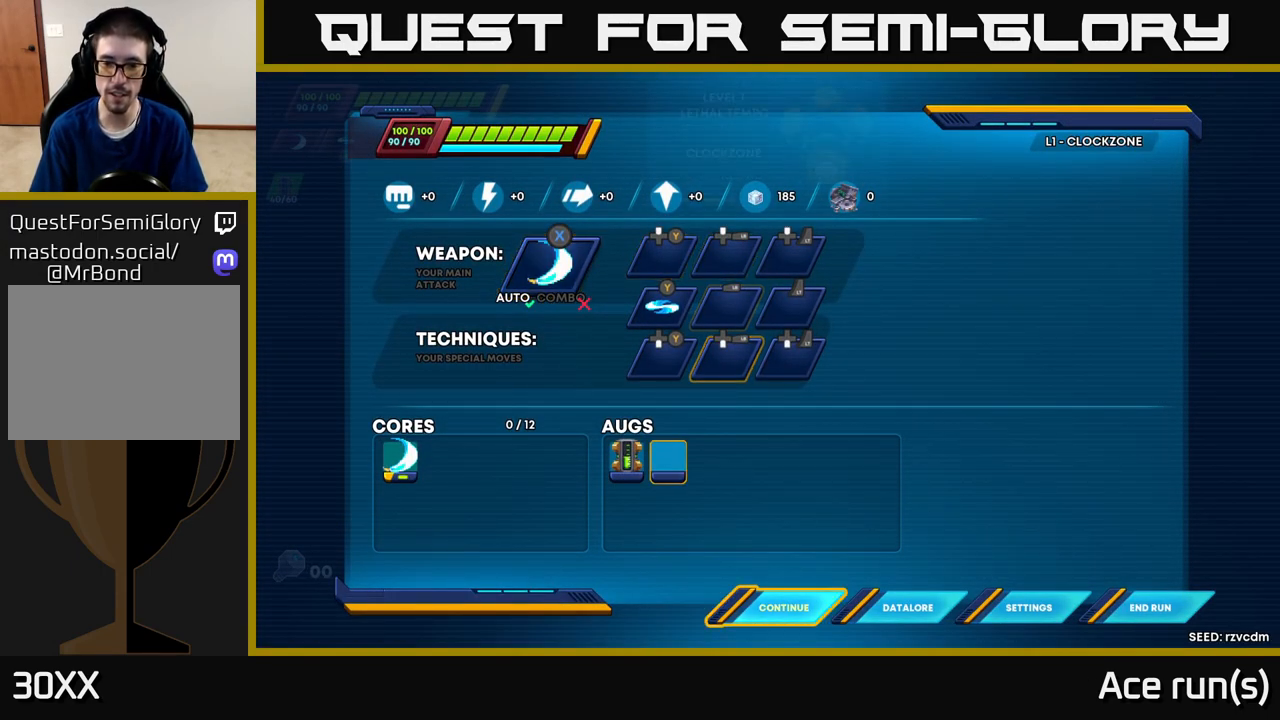
{"buttons": ["DPAD_RIGHT"], "left_stick": "center", "right_stick": "center", "events": [[183, "DPAD_RIGHT", "down"], [267, "DPAD_RIGHT", "up"], [350, "DPAD_RIGHT", "down"], [417, "DPAD_RIGHT", "up"], [483, "DPAD_RIGHT", "down"]]}
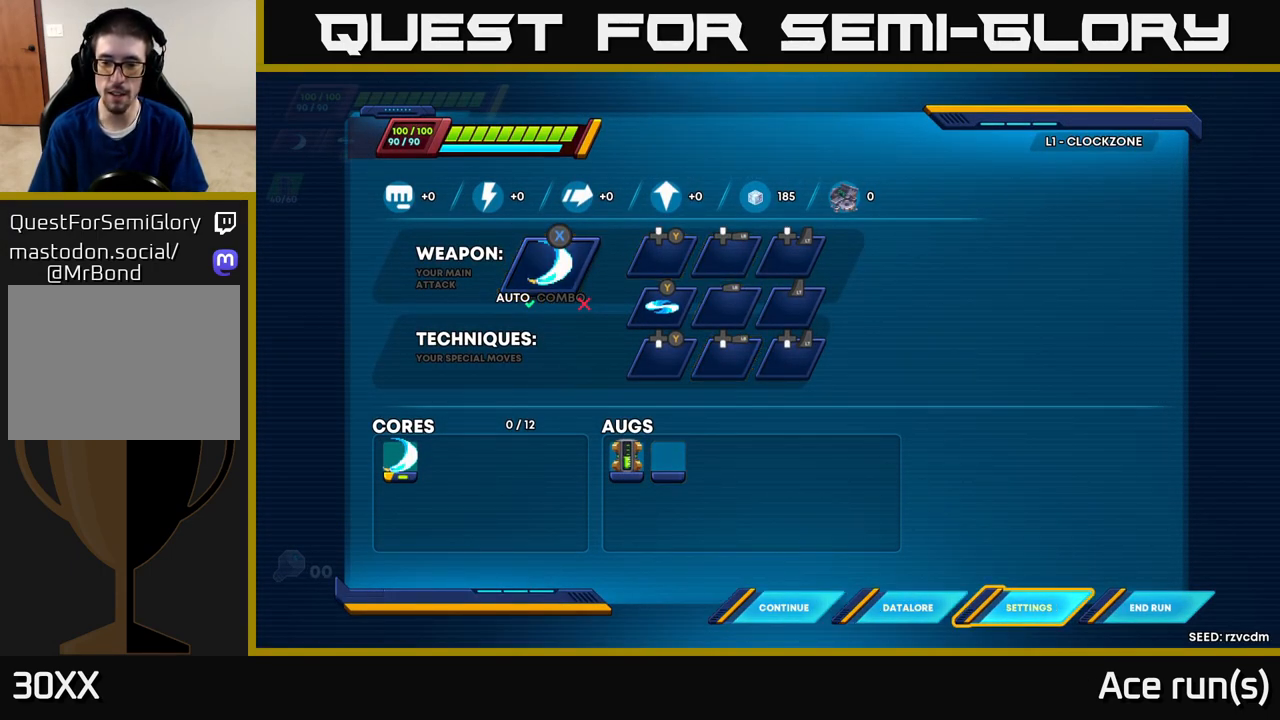
{"buttons": [], "left_stick": "center", "right_stick": "center", "events": [[50, "DPAD_RIGHT", "up"], [133, "DPAD_RIGHT", "down"], [217, "DPAD_RIGHT", "up"], [283, "A", "down"], [417, "A", "up"]]}
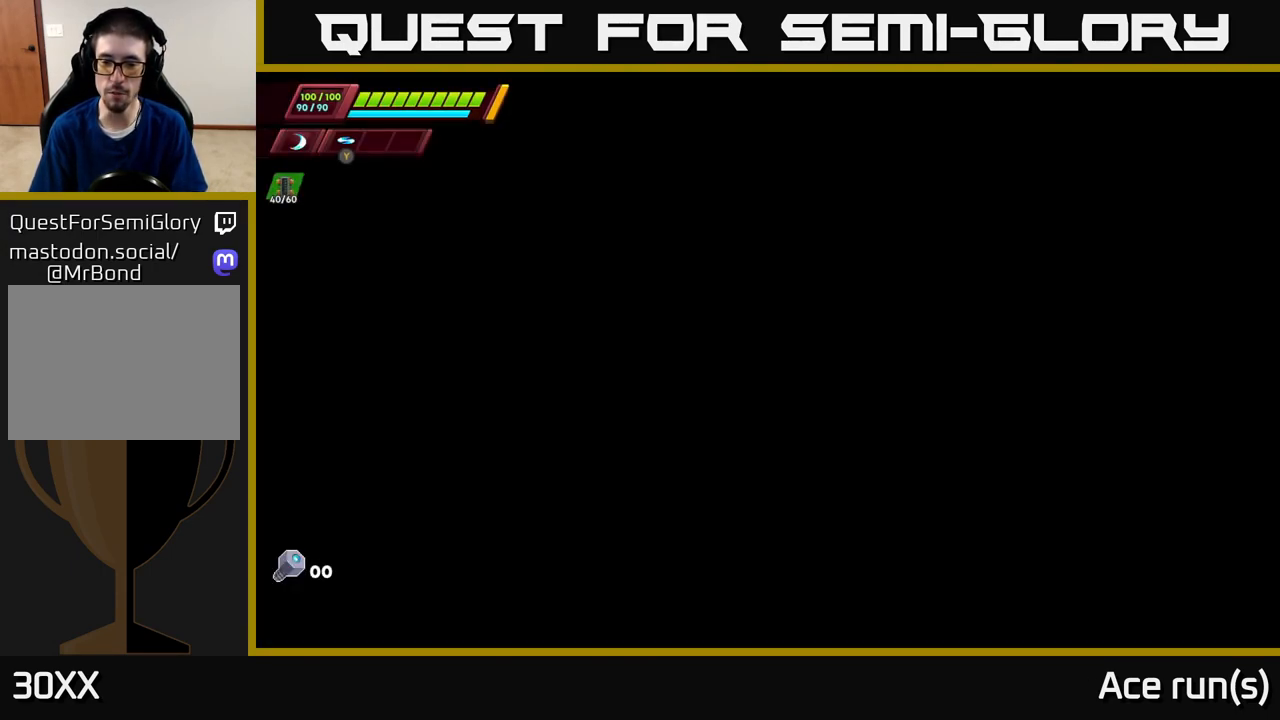
{"buttons": [], "left_stick": "center", "right_stick": "center", "events": []}
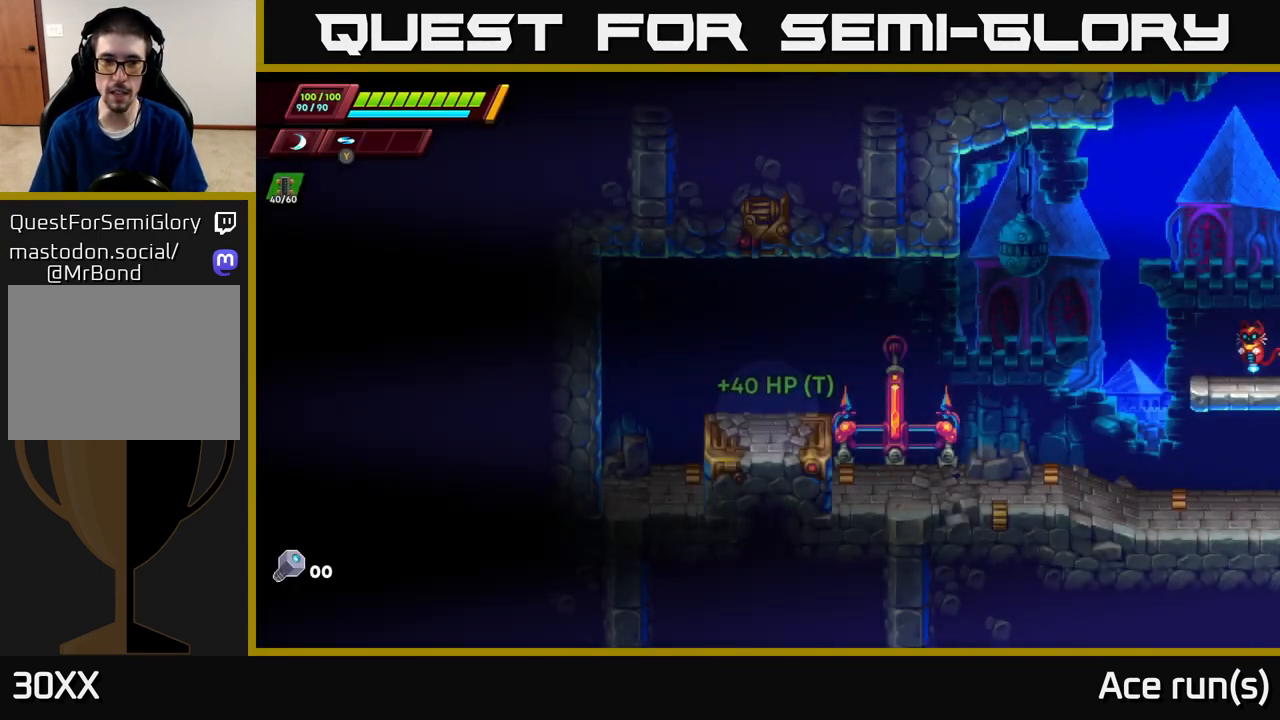
{"buttons": [], "left_stick": "center", "right_stick": "center", "events": [[83, "START", "down"], [250, "START", "up"]]}
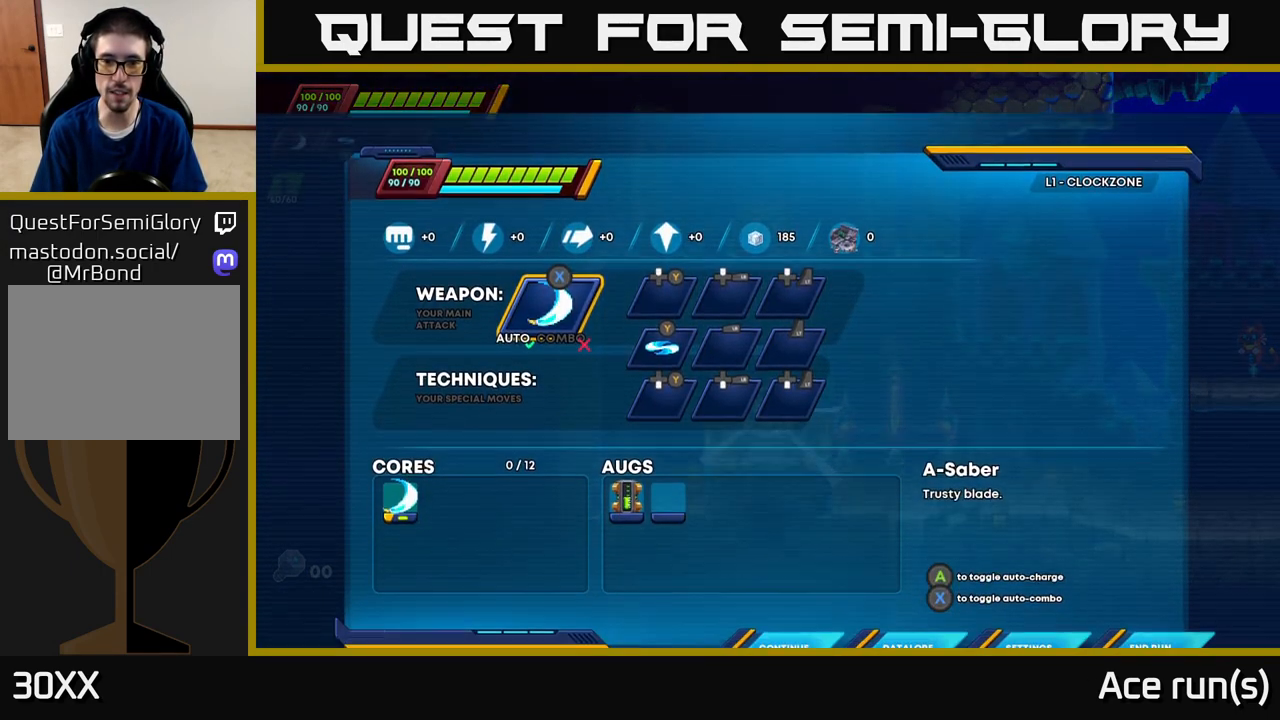
{"buttons": ["DPAD_DOWN"], "left_stick": "center", "right_stick": "center", "events": [[250, "DPAD_DOWN", "down"], [367, "DPAD_DOWN", "up"], [450, "DPAD_DOWN", "down"]]}
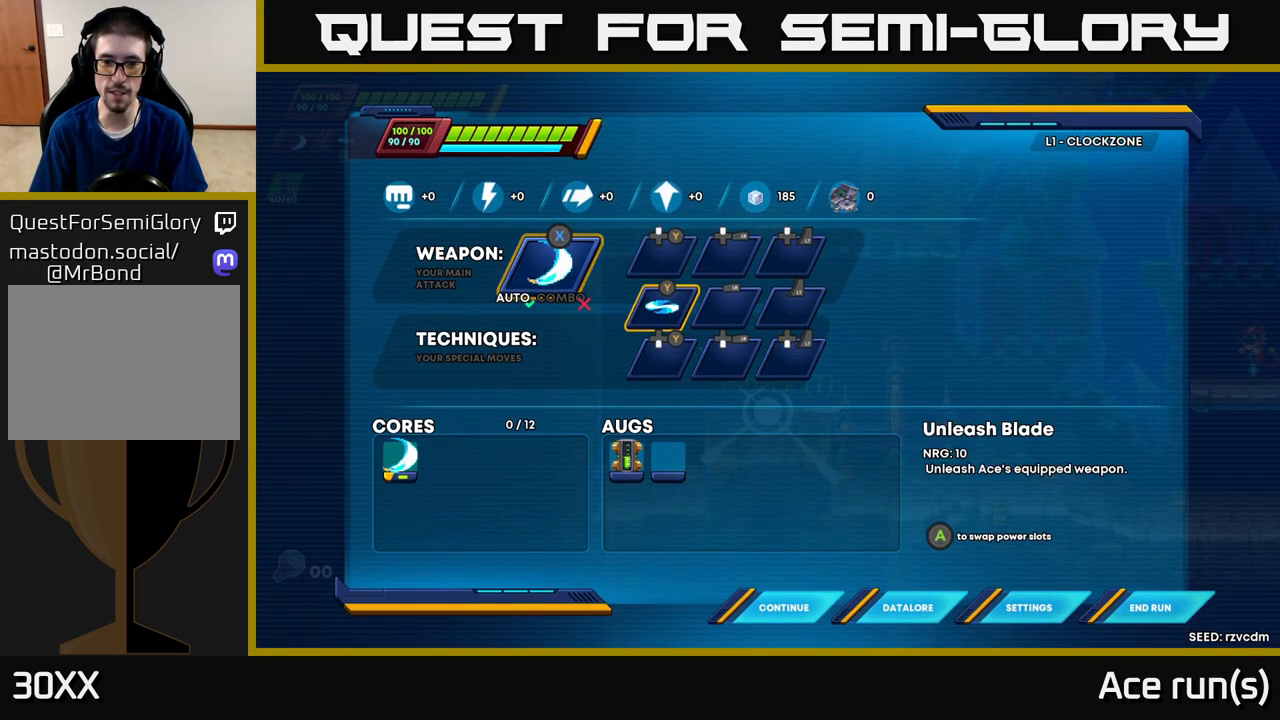
{"buttons": [], "left_stick": "center", "right_stick": "center", "events": [[50, "DPAD_DOWN", "up"], [133, "DPAD_DOWN", "down"], [233, "DPAD_DOWN", "up"], [333, "DPAD_DOWN", "down"], [433, "DPAD_DOWN", "up"]]}
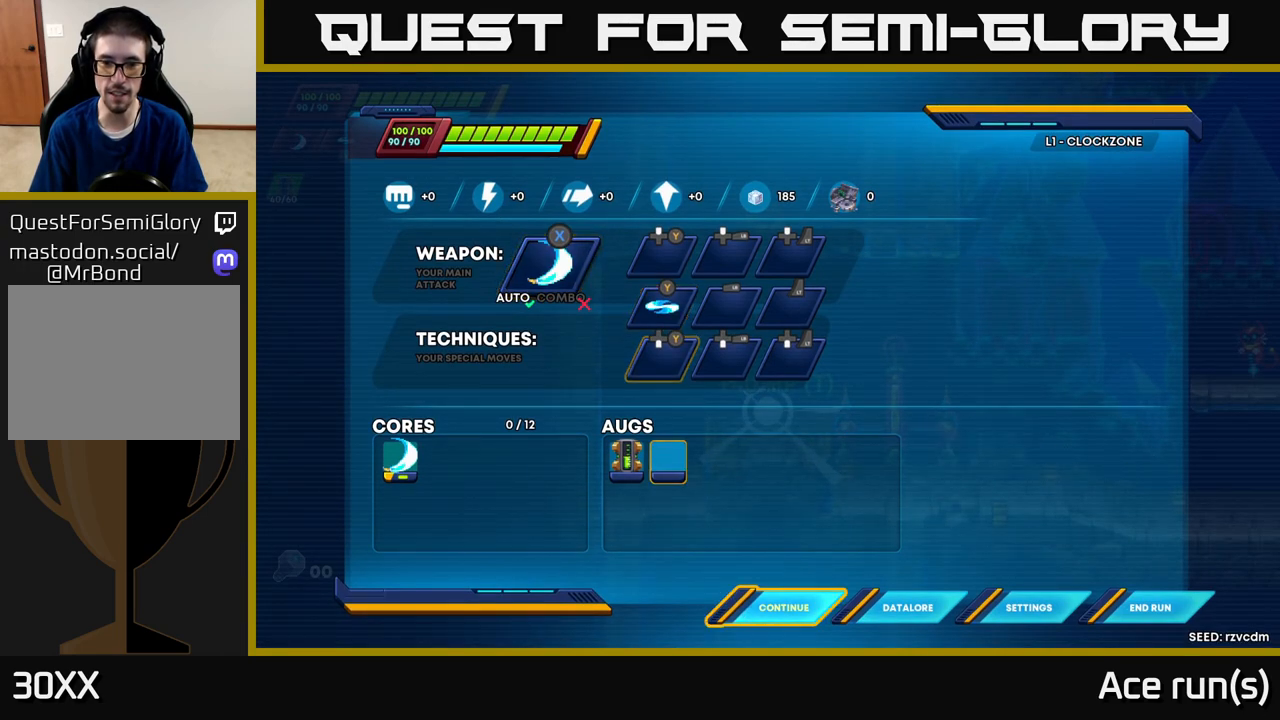
{"buttons": ["DPAD_RIGHT"], "left_stick": "center", "right_stick": "center", "events": [[167, "DPAD_RIGHT", "down"], [233, "DPAD_RIGHT", "up"], [317, "DPAD_RIGHT", "down"], [383, "DPAD_RIGHT", "up"], [467, "DPAD_RIGHT", "down"]]}
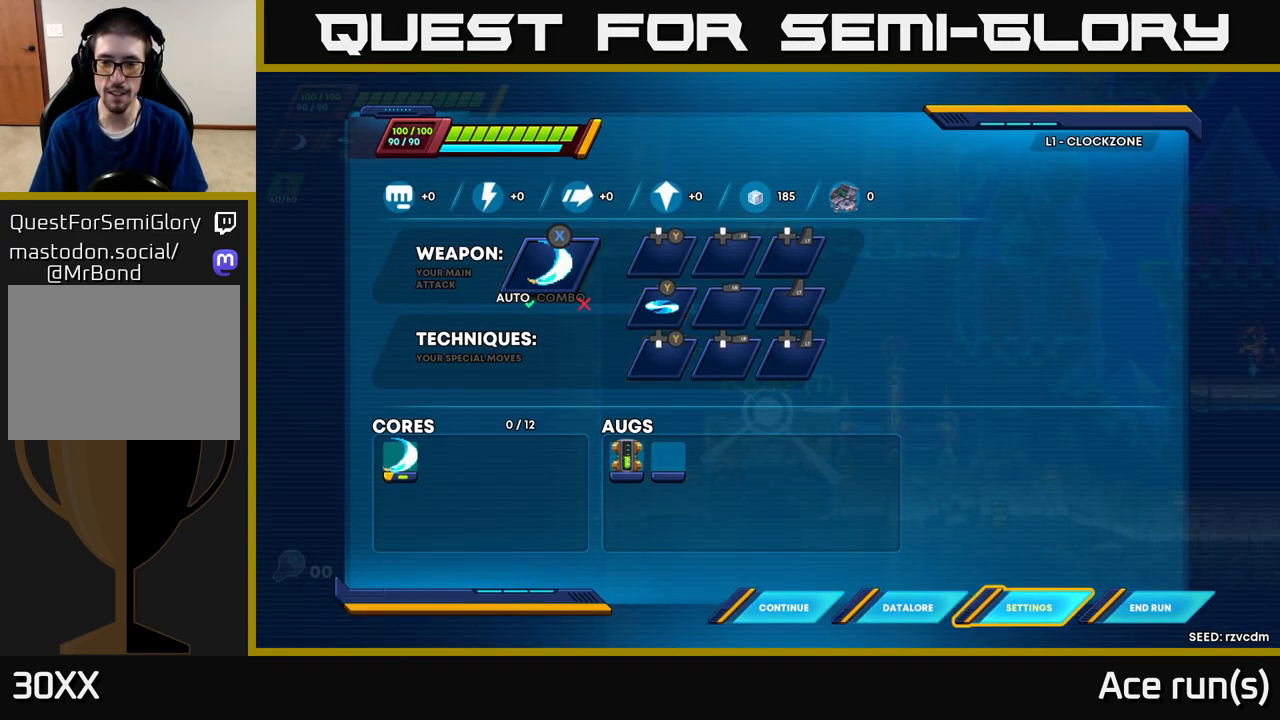
{"buttons": [], "left_stick": "center", "right_stick": "center", "events": [[33, "DPAD_RIGHT", "up"], [250, "A", "down"], [417, "A", "up"]]}
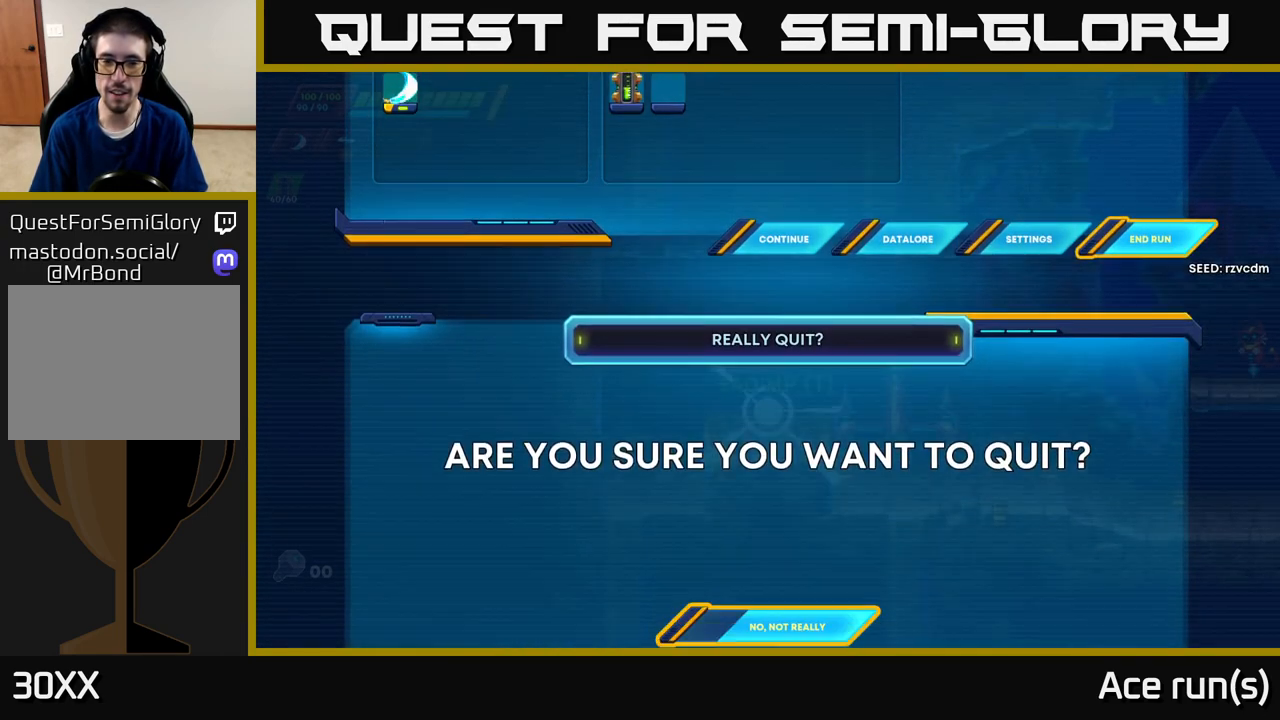
{"buttons": [], "left_stick": "center", "right_stick": "center", "events": []}
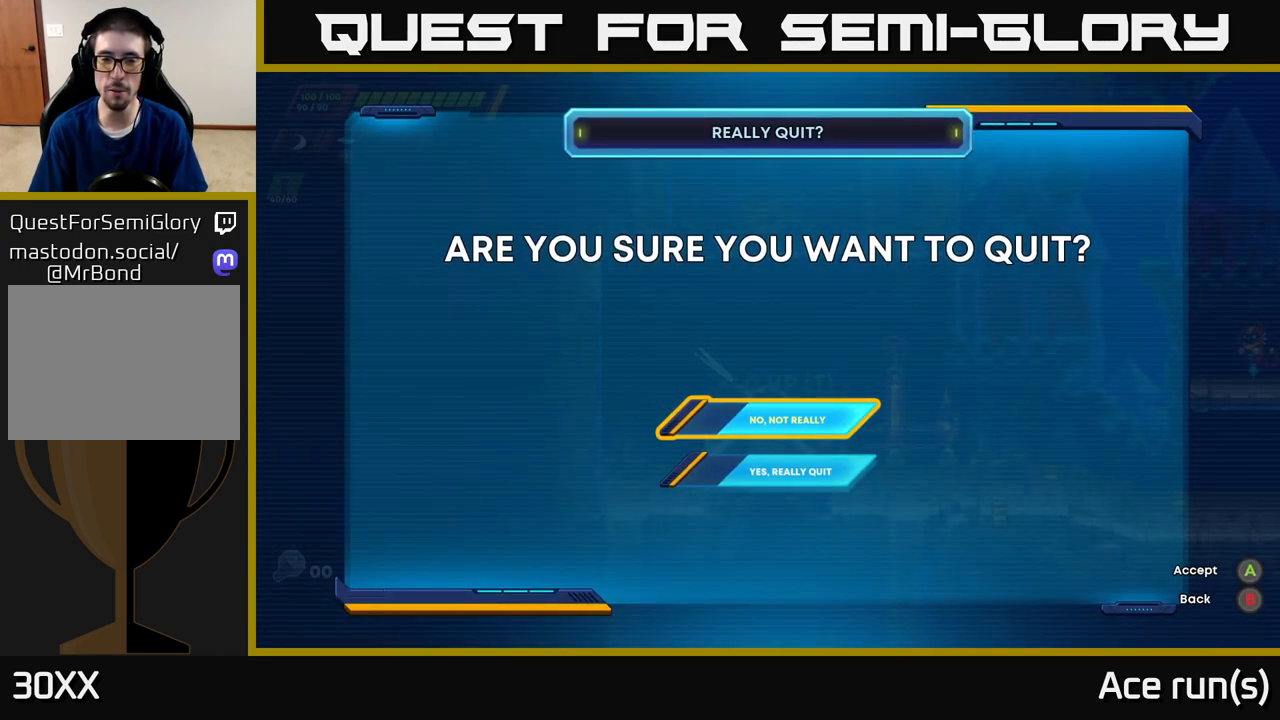
{"buttons": [], "left_stick": "center", "right_stick": "center", "events": [[183, "DPAD_DOWN", "down"], [283, "DPAD_DOWN", "up"]]}
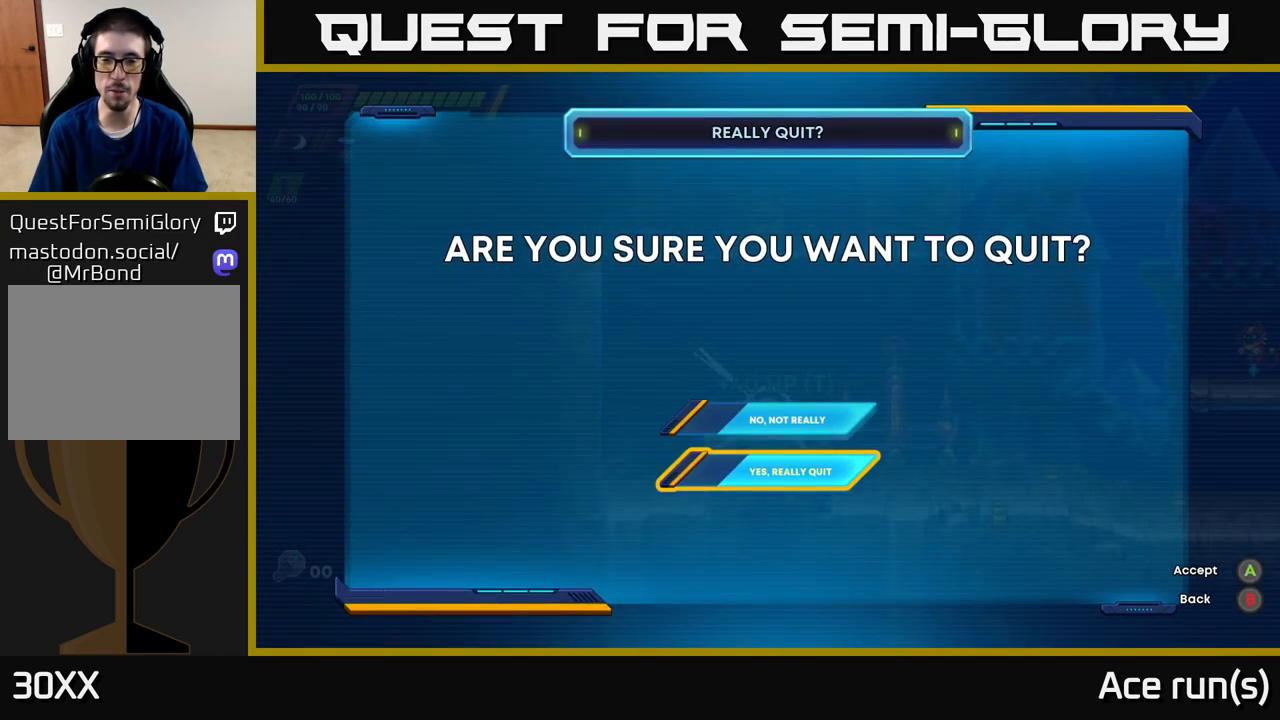
{"buttons": ["A"], "left_stick": "center", "right_stick": "center", "events": [[17, "DPAD_UP", "down"], [117, "DPAD_UP", "up"], [283, "DPAD_DOWN", "down"], [400, "DPAD_DOWN", "up"], [417, "A", "down"]]}
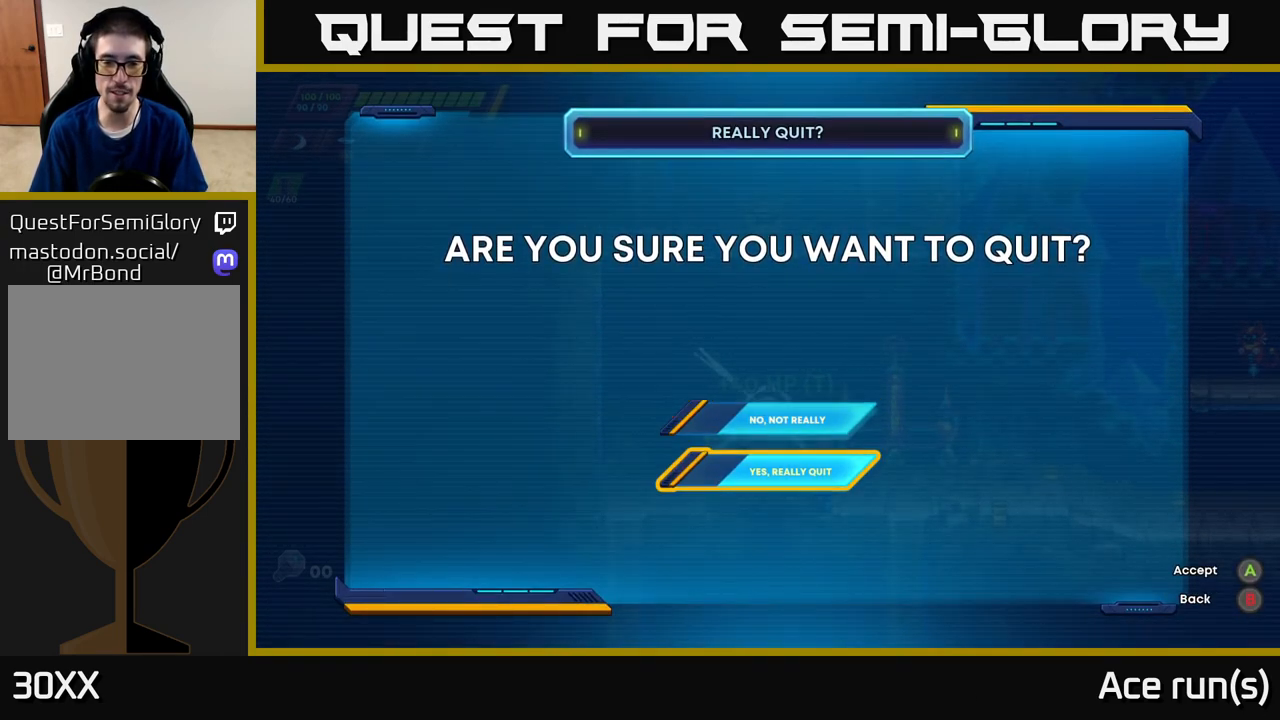
{"buttons": [], "left_stick": "center", "right_stick": "center", "events": [[67, "A", "up"]]}
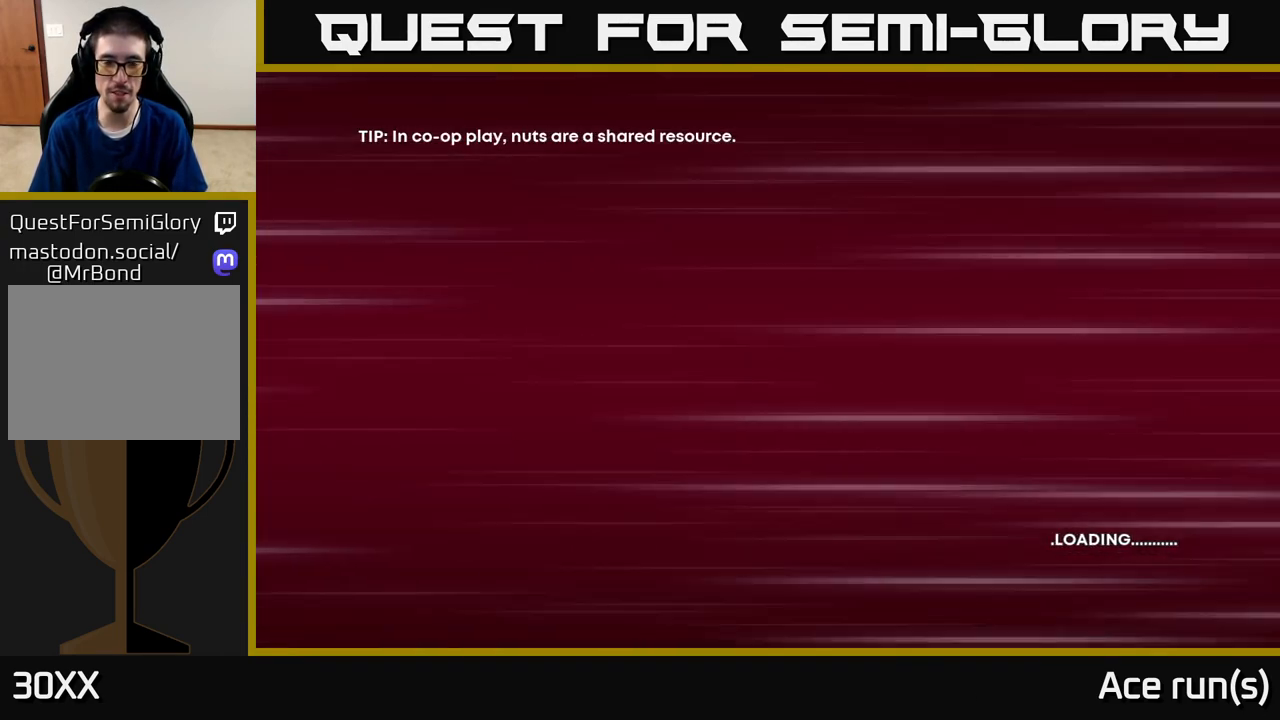
{"buttons": [], "left_stick": "center", "right_stick": "center", "events": []}
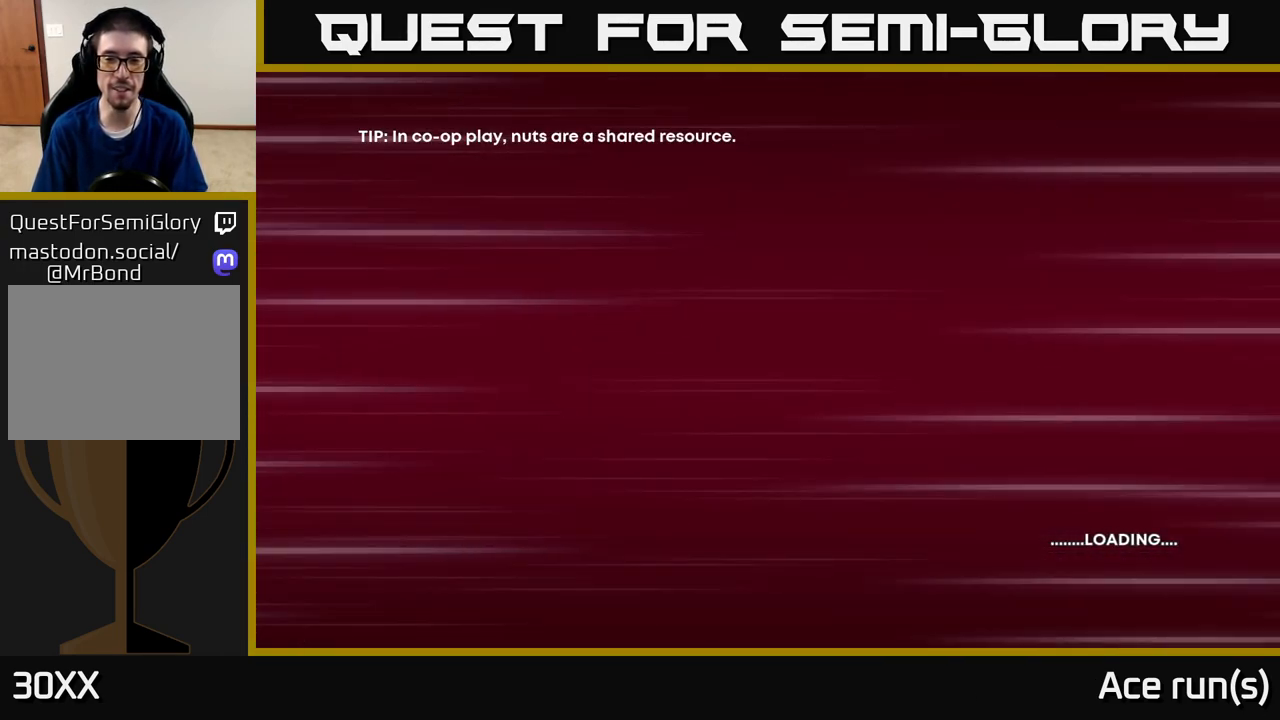
{"buttons": [], "left_stick": "center", "right_stick": "center", "events": []}
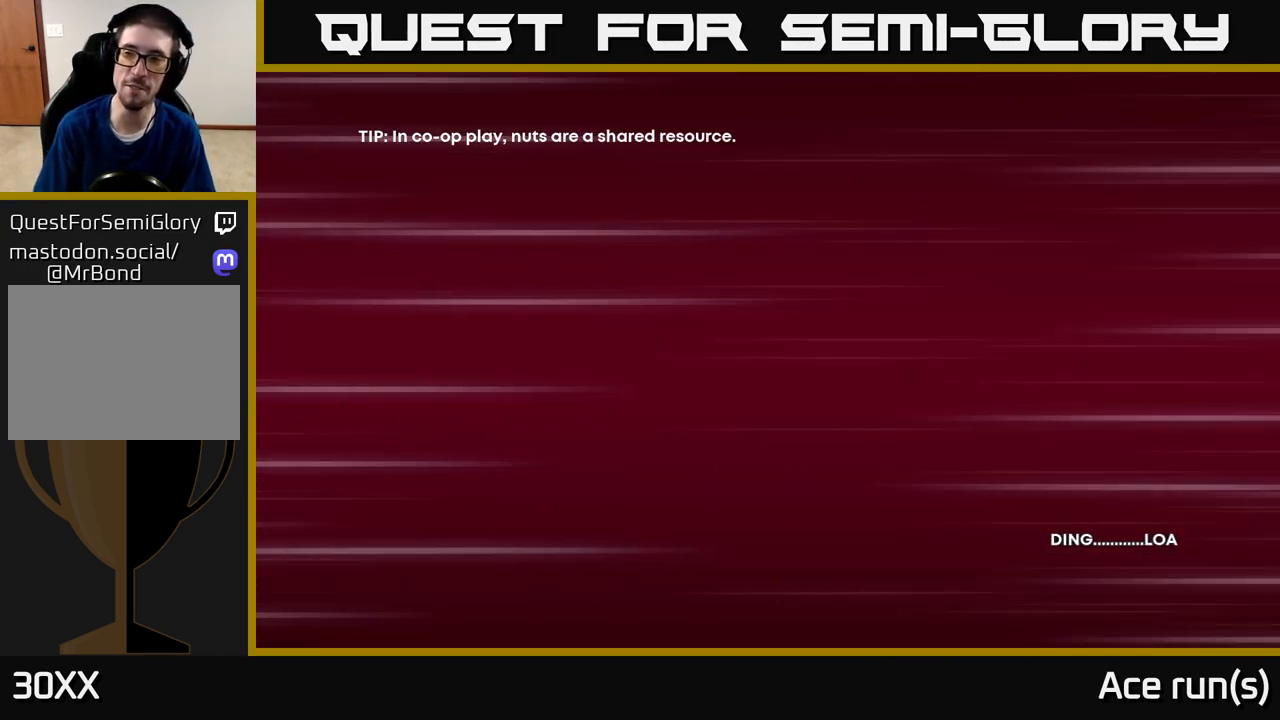
{"buttons": [], "left_stick": "center", "right_stick": "center", "events": []}
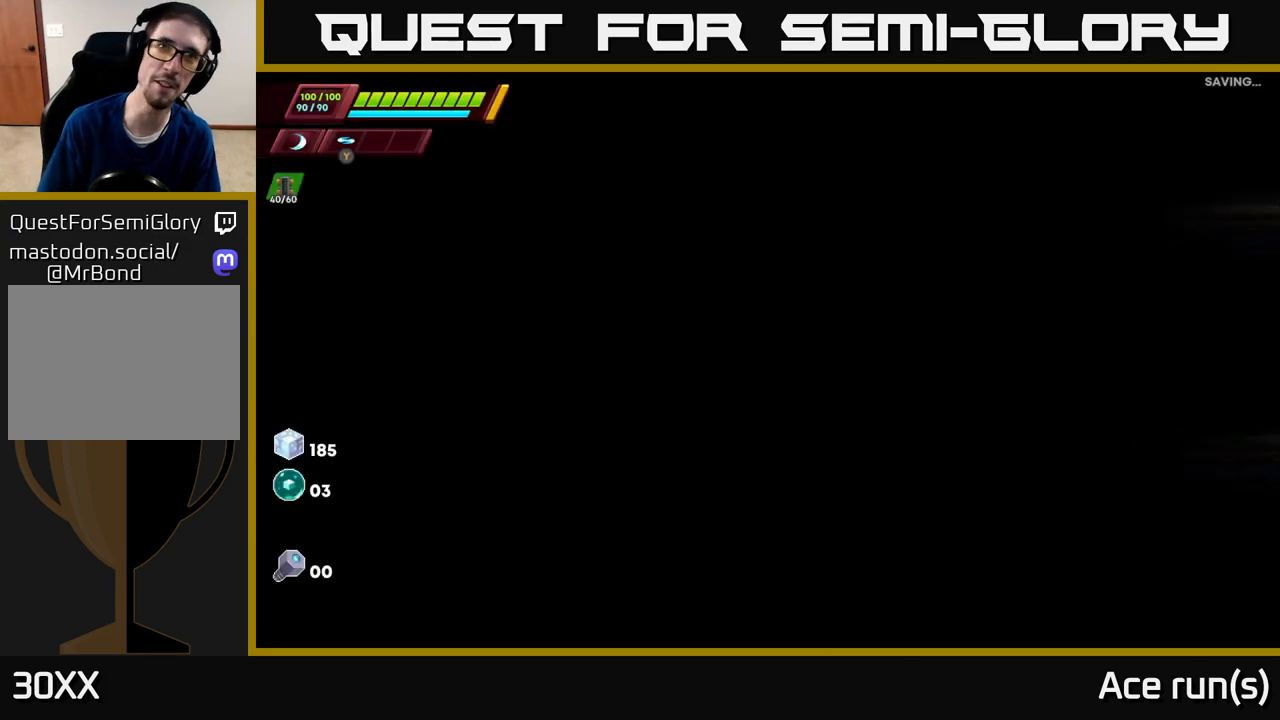
{"buttons": [], "left_stick": "center", "right_stick": "center", "events": []}
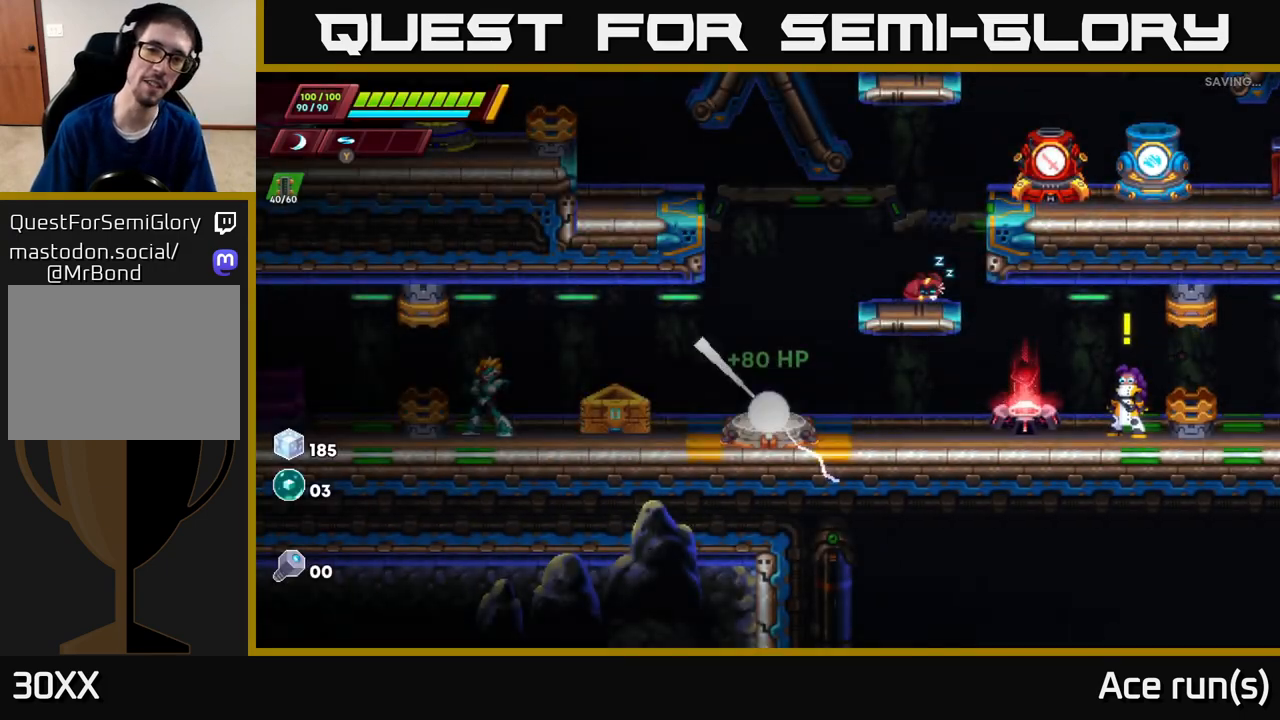
{"buttons": ["DPAD_RIGHT"], "left_stick": "center", "right_stick": "center", "events": [[417, "DPAD_RIGHT", "down"]]}
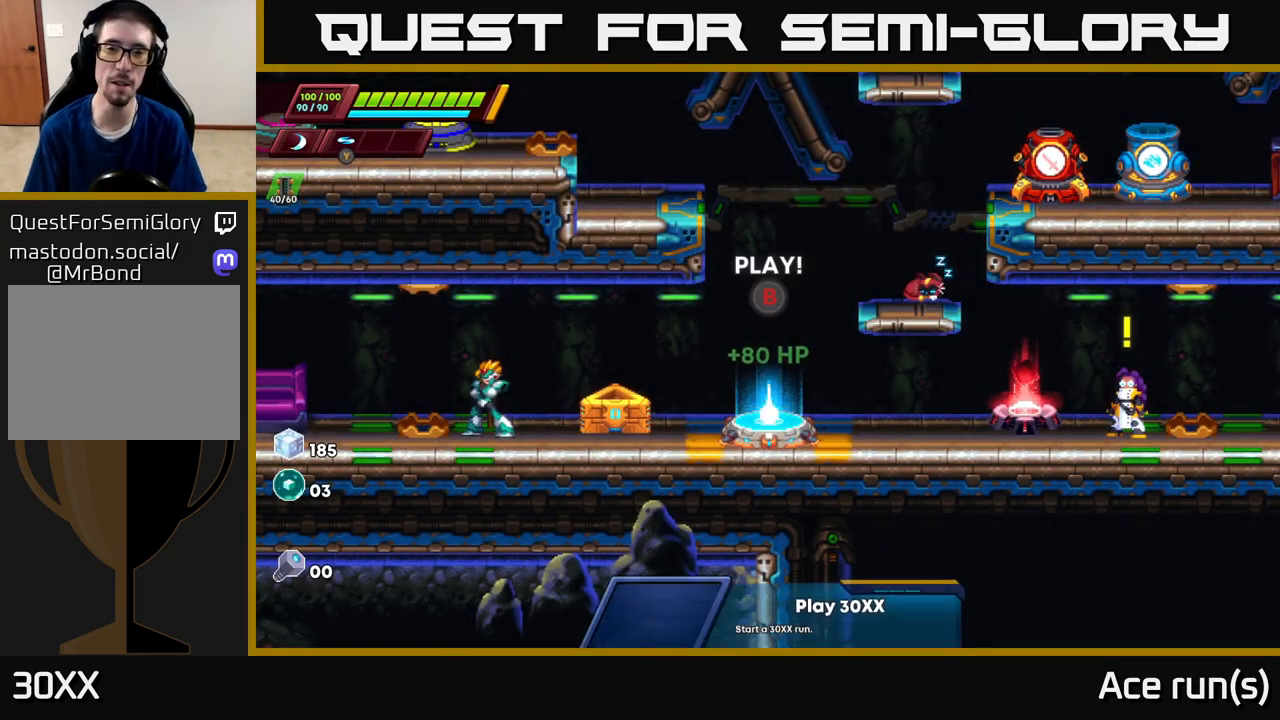
{"buttons": ["DPAD_RIGHT"], "left_stick": "center", "right_stick": "center", "events": [[300, "DPAD_RIGHT", "up"], [500, "DPAD_RIGHT", "down"]]}
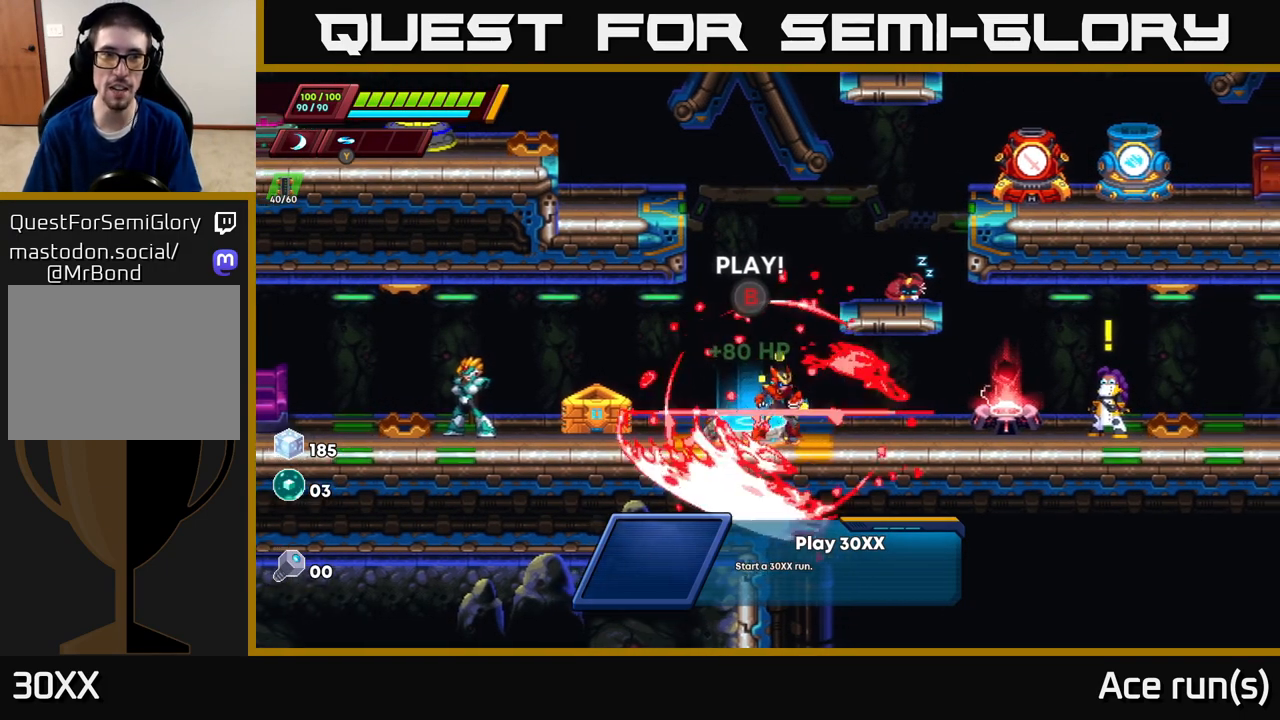
{"buttons": ["R2", "DPAD_RIGHT"], "left_stick": "center", "right_stick": "center", "events": [[200, "R2", "down"]]}
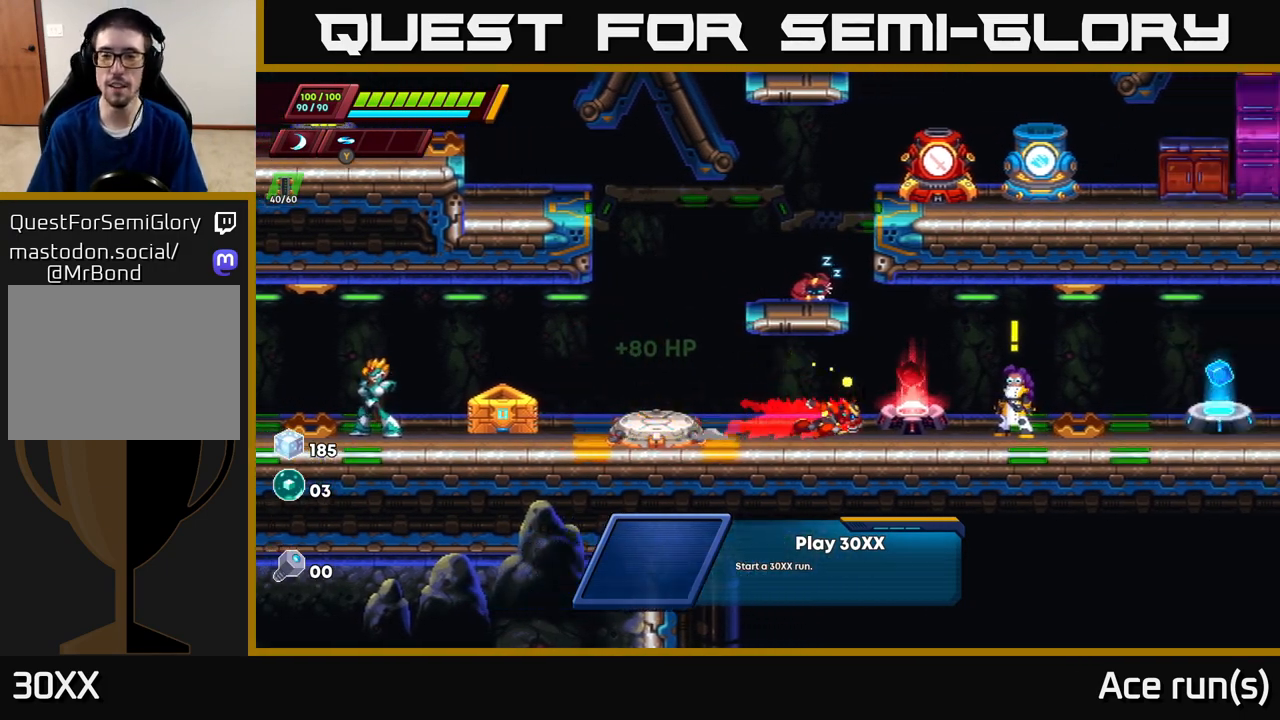
{"buttons": ["DPAD_RIGHT"], "left_stick": "center", "right_stick": "center", "events": [[67, "R2", "up"]]}
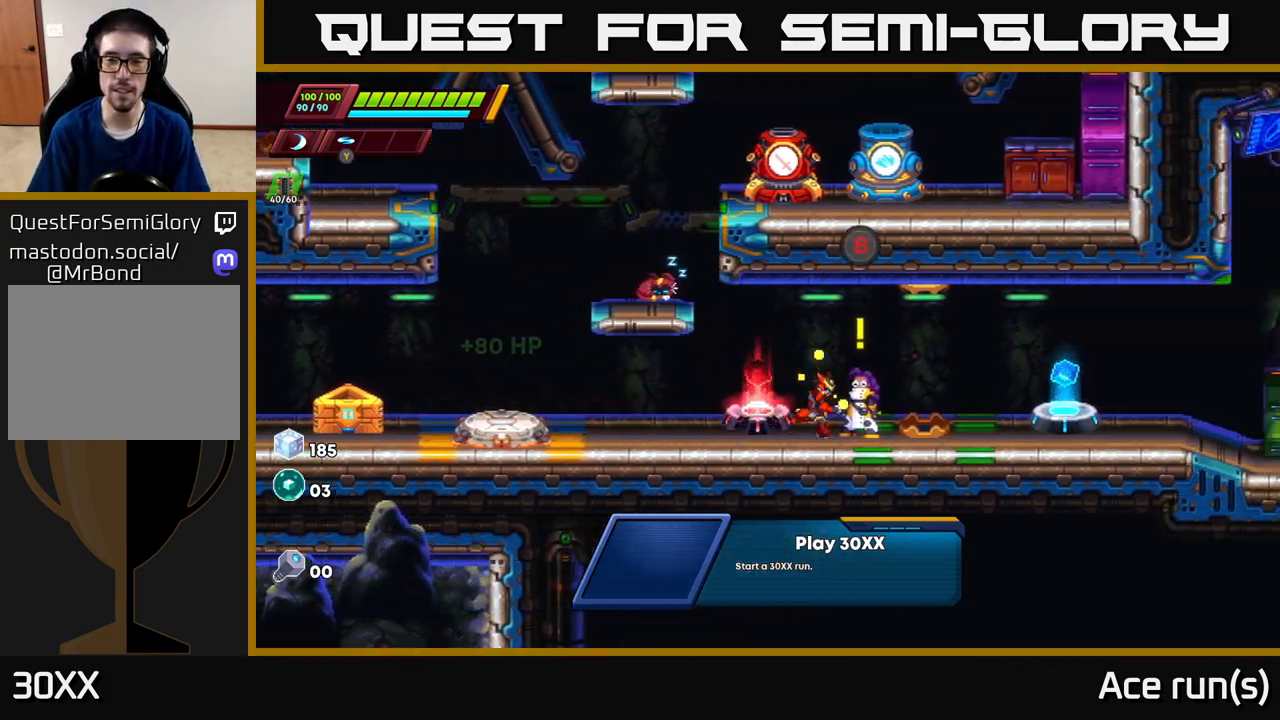
{"buttons": [], "left_stick": "center", "right_stick": "center", "events": [[17, "DPAD_RIGHT", "up"], [333, "DPAD_RIGHT", "down"], [433, "DPAD_RIGHT", "up"]]}
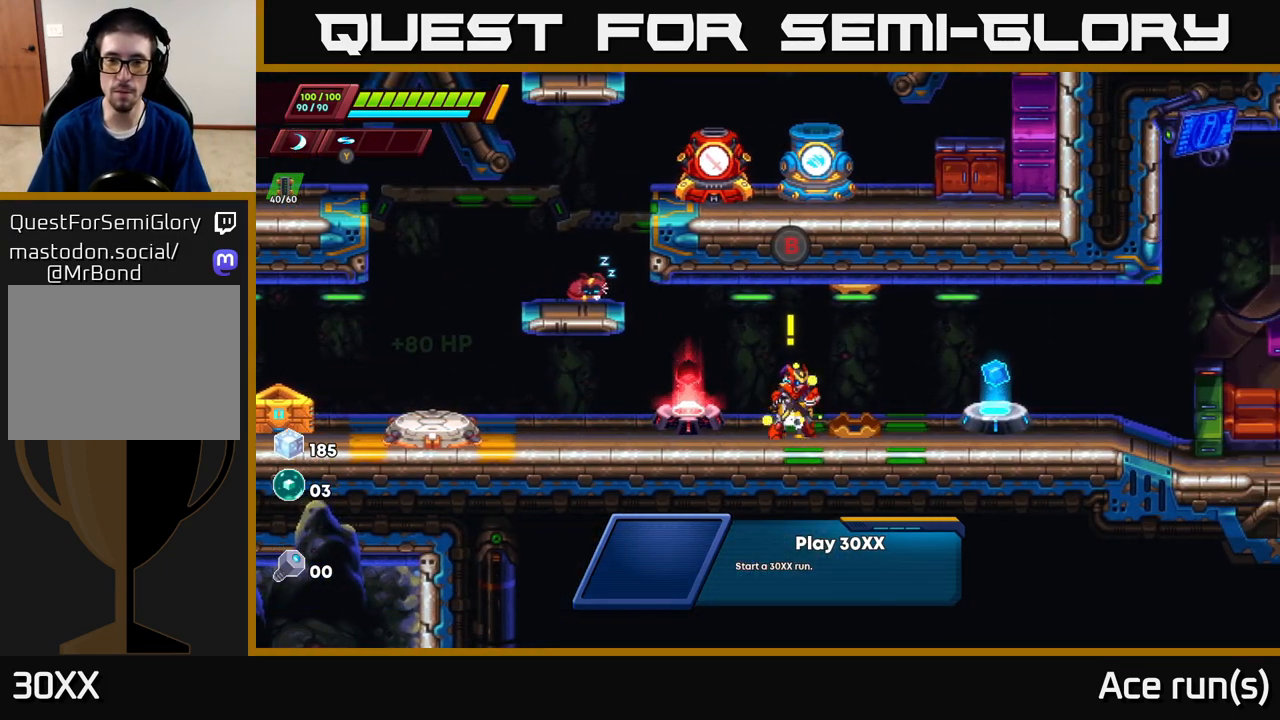
{"buttons": [], "left_stick": "center", "right_stick": "center", "events": [[267, "B", "down"], [400, "B", "up"]]}
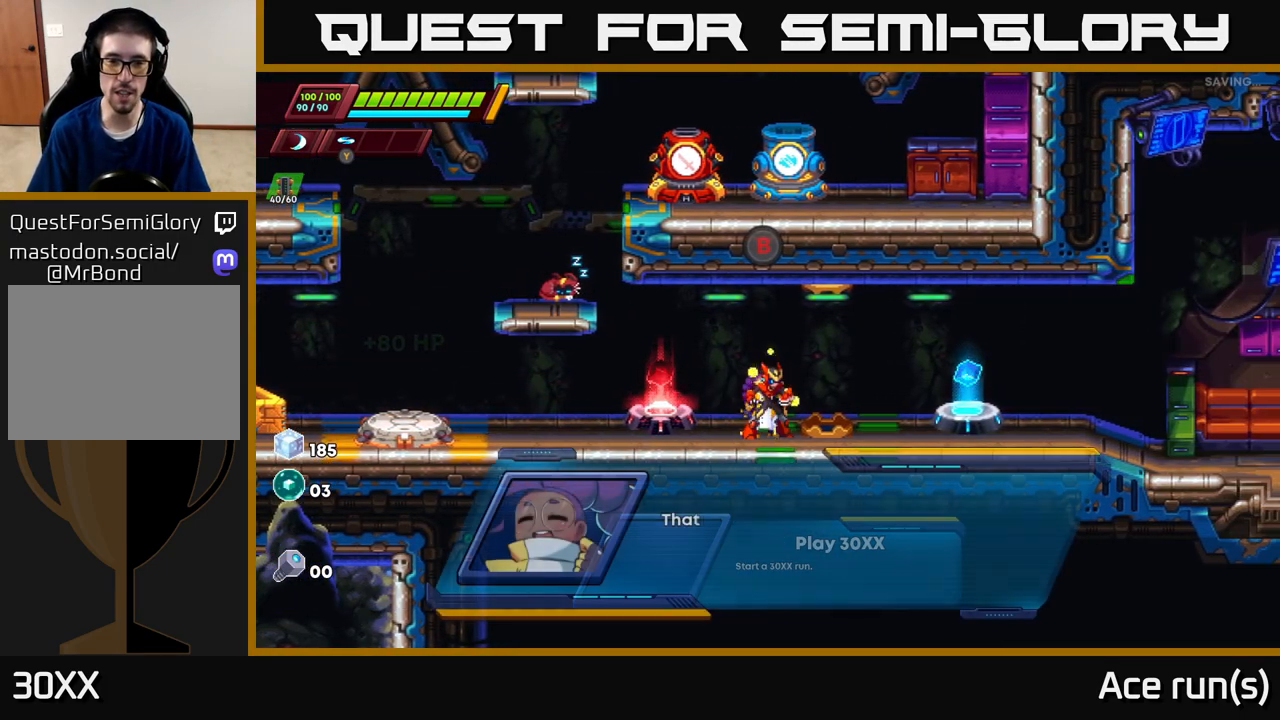
{"buttons": [], "left_stick": "center", "right_stick": "center", "events": []}